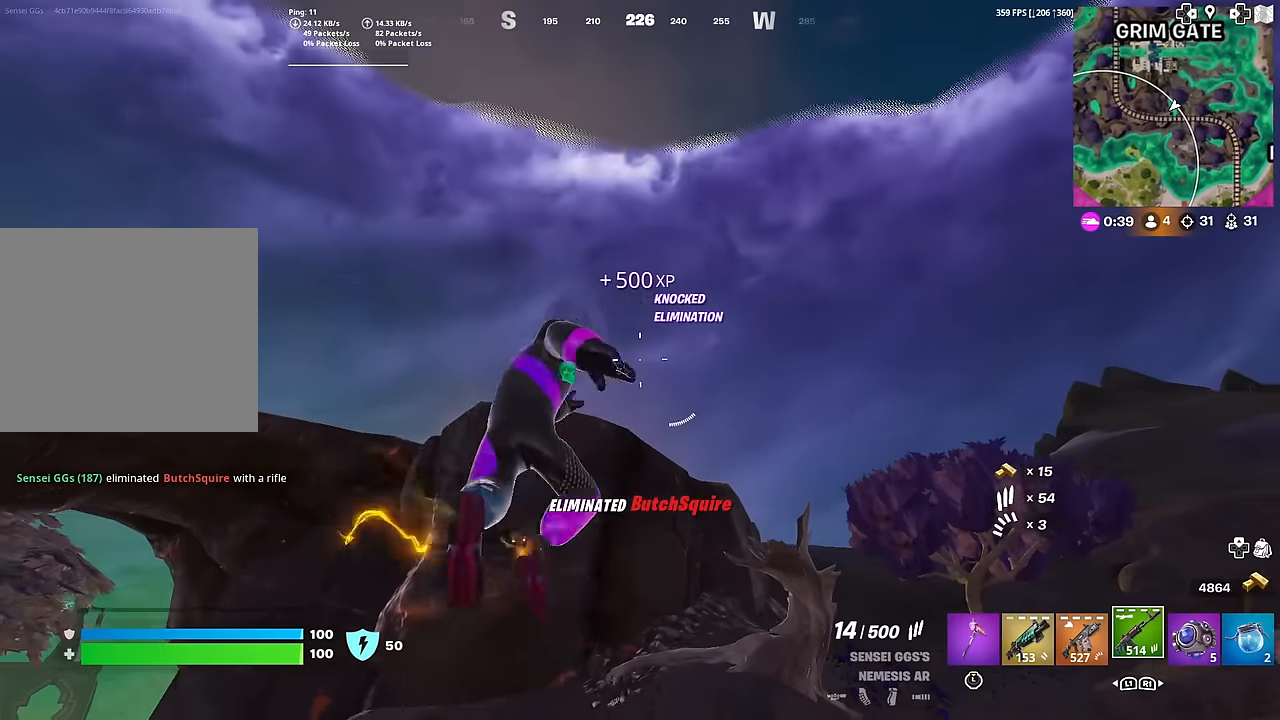
Gameplay with a controller (PlayStation layout); each line is a JSON object with the inputs held at the frame after it. "events" lists button and stick changes between this image and that frame as [ms after this image, input, new state], when the widget could be followed in between. Not read: TOUCHPAD.
{"buttons": [], "left_stick": "up", "right_stick": "down-right", "events": [[217, "CROSS", "down"], [317, "CROSS", "up"], [451, "right_stick", "down-right"]]}
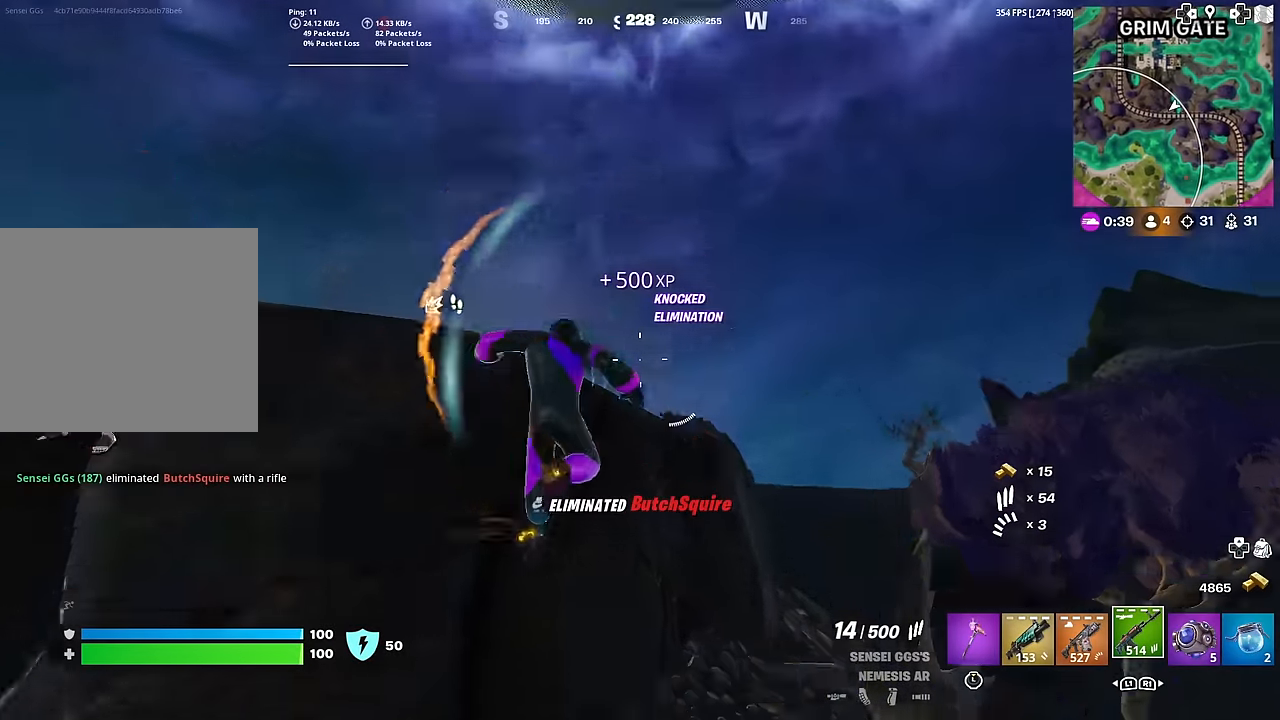
{"buttons": [], "left_stick": "up", "right_stick": "center", "events": [[66, "right_stick", "center"], [183, "right_stick", "down-right"], [283, "right_stick", "center"]]}
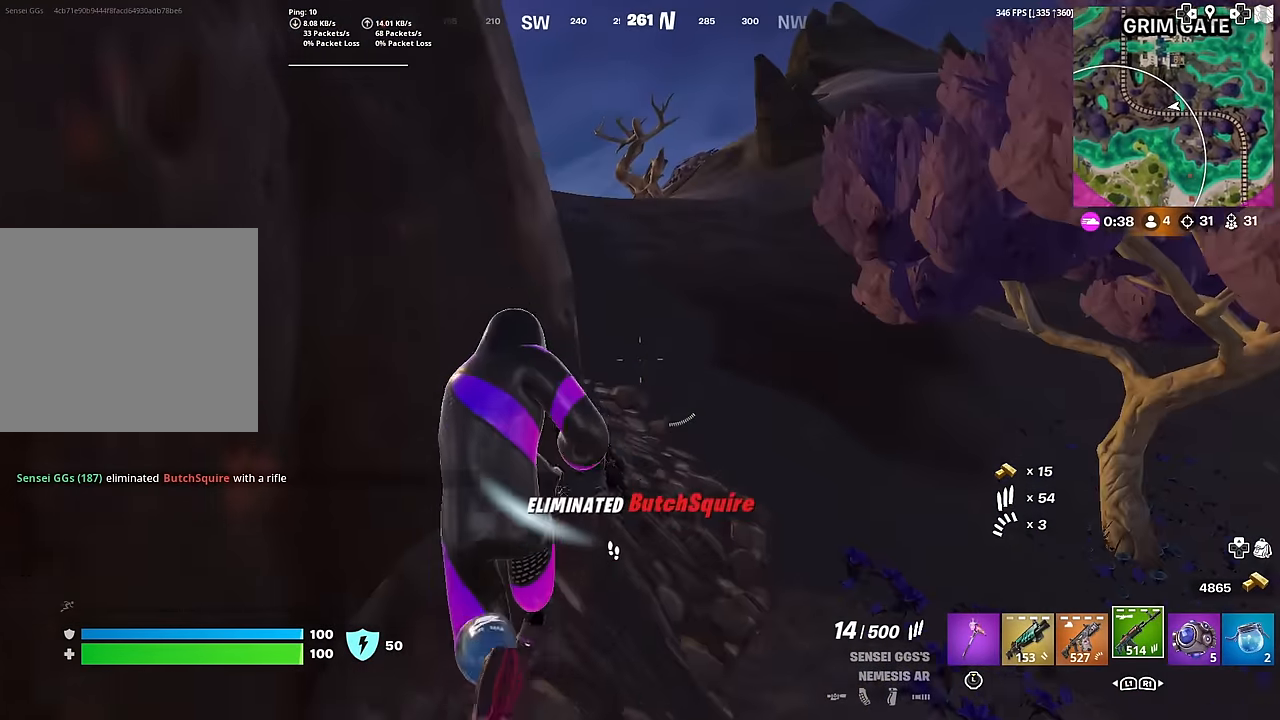
{"buttons": [], "left_stick": "up", "right_stick": "left", "events": [[67, "right_stick", "up-left"], [117, "CROSS", "down"], [167, "right_stick", "center"], [217, "CROSS", "up"], [384, "right_stick", "left"]]}
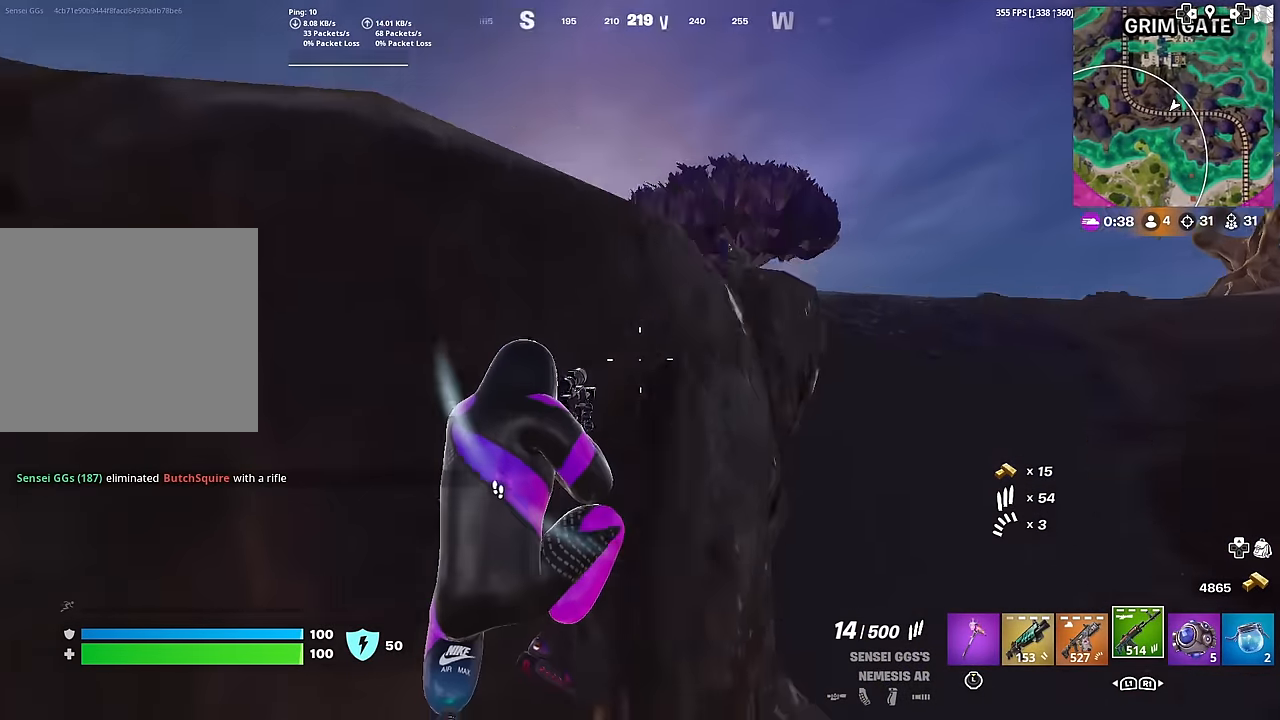
{"buttons": [], "left_stick": "left", "right_stick": "center", "events": [[50, "L1", "down"], [83, "left_stick", "right"], [233, "L1", "up"], [233, "left_stick", "down"], [350, "right_stick", "center"], [383, "left_stick", "left"]]}
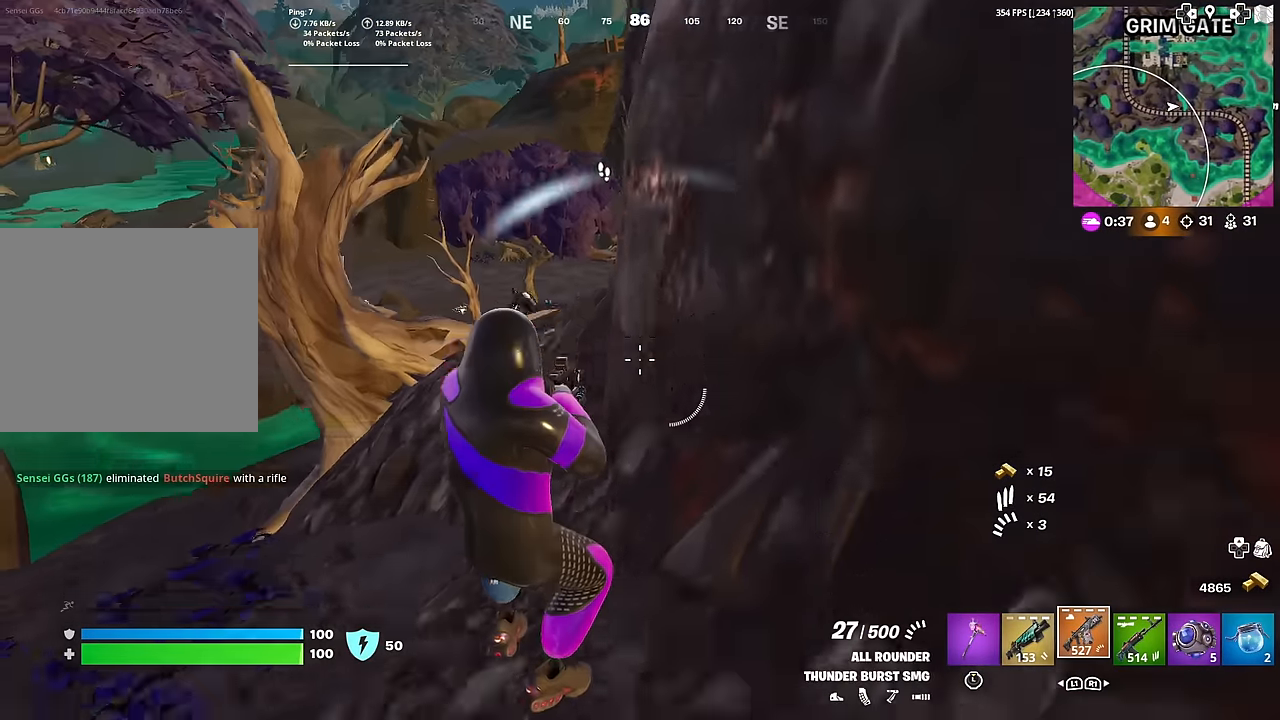
{"buttons": [], "left_stick": "down-left", "right_stick": "up", "events": [[34, "right_stick", "up"], [84, "right_stick", "center"], [267, "right_stick", "down-left"], [351, "right_stick", "center"], [451, "right_stick", "up"], [501, "left_stick", "down-left"]]}
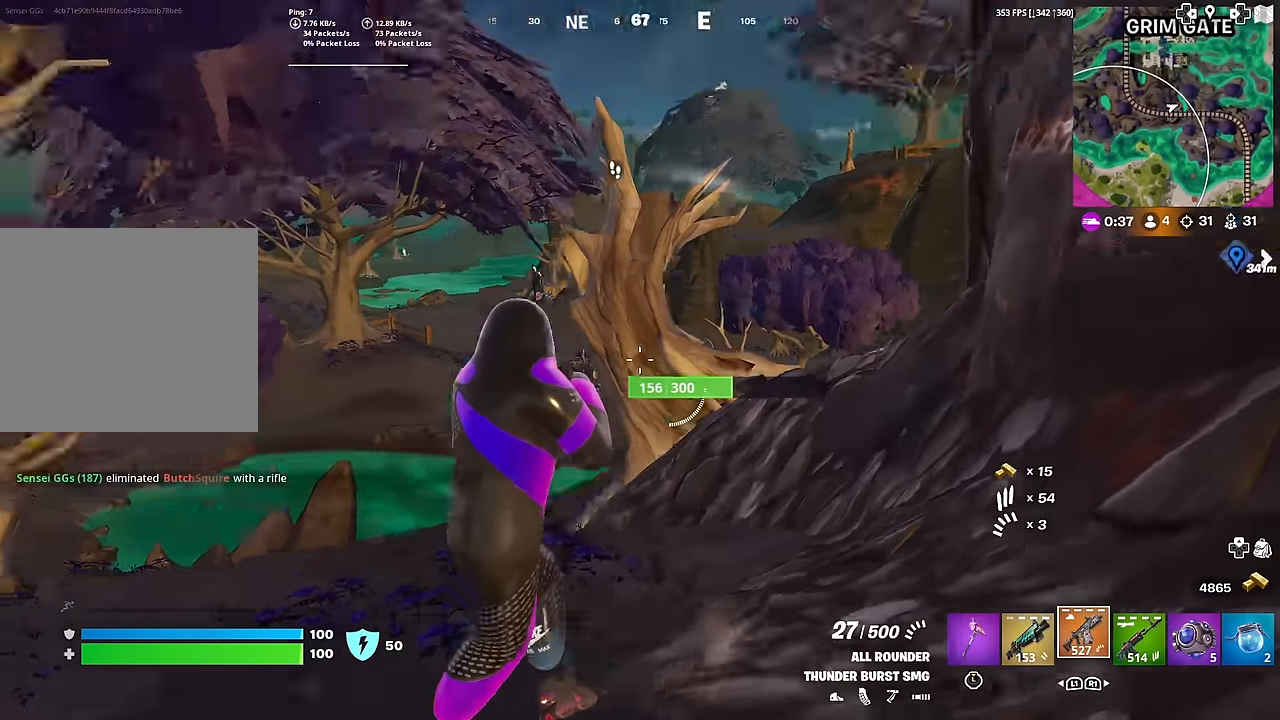
{"buttons": ["L2"], "left_stick": "right", "right_stick": "center", "events": [[33, "right_stick", "left"], [133, "right_stick", "center"], [283, "left_stick", "down-right"], [367, "R3", "down"], [383, "left_stick", "right"], [417, "L2", "down"], [500, "R3", "up"]]}
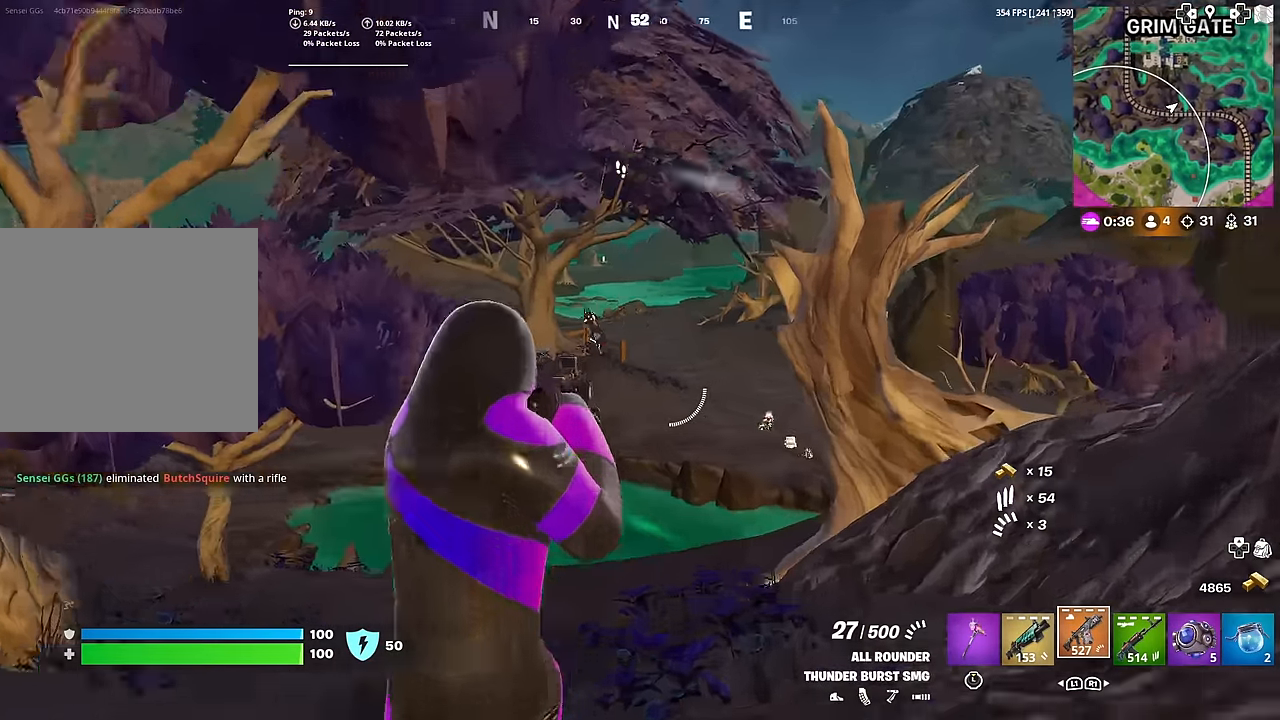
{"buttons": [], "left_stick": "up", "right_stick": "center", "events": [[67, "left_stick", "up"], [67, "right_stick", "left"], [117, "left_stick", "up-right"], [167, "right_stick", "down-left"], [234, "L2", "up"], [434, "left_stick", "up"], [467, "right_stick", "center"]]}
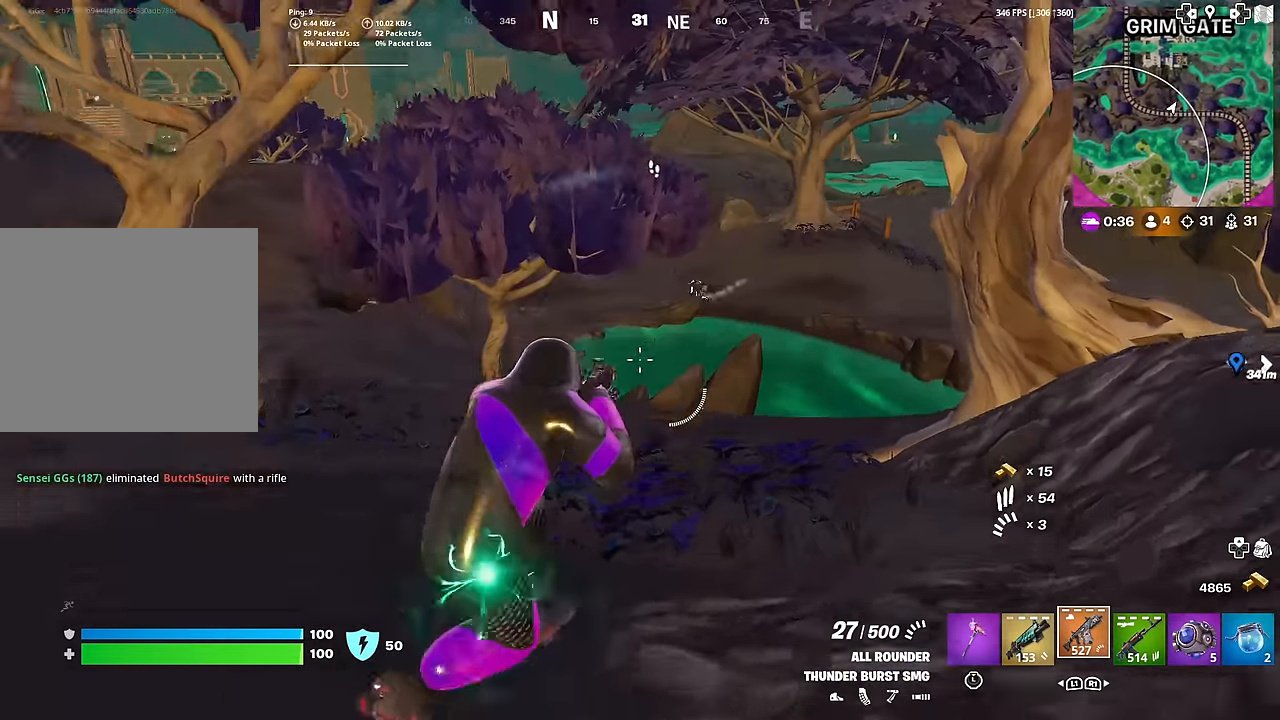
{"buttons": ["R3"], "left_stick": "up", "right_stick": "center", "events": [[450, "R3", "down"]]}
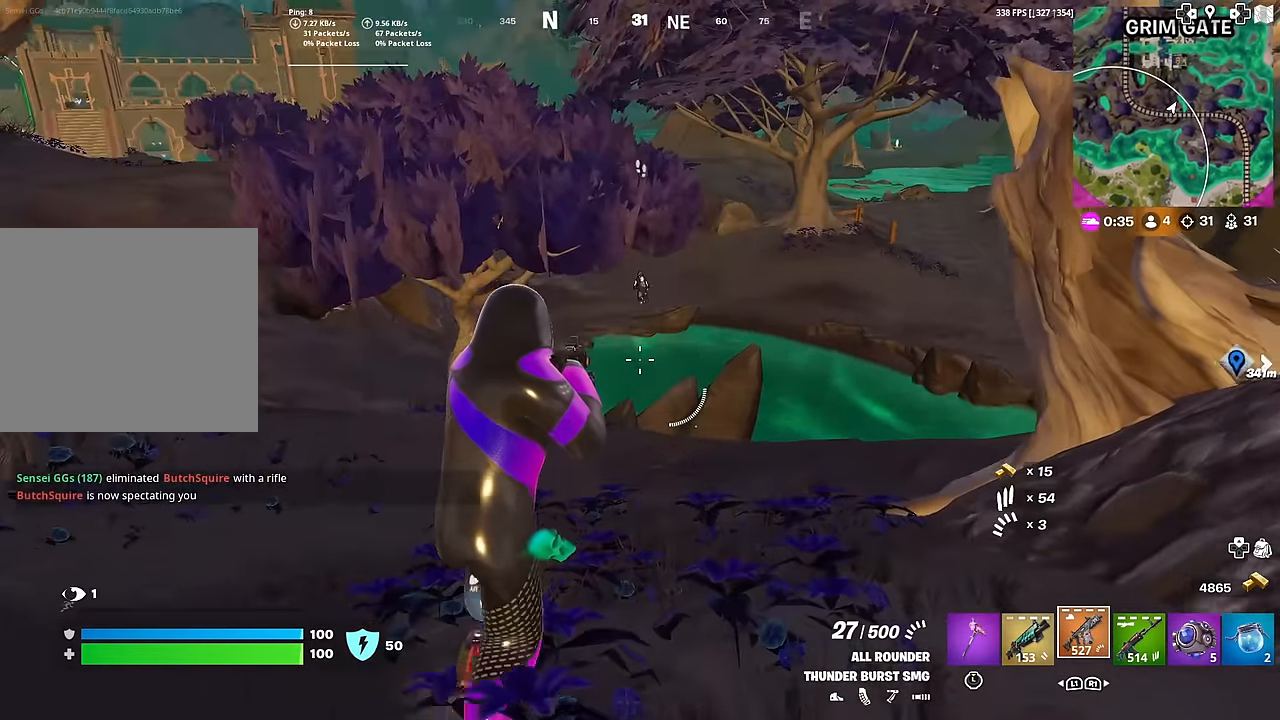
{"buttons": ["L2"], "left_stick": "up", "right_stick": "up-left", "events": [[100, "R3", "up"], [317, "L2", "down"], [467, "right_stick", "up-left"]]}
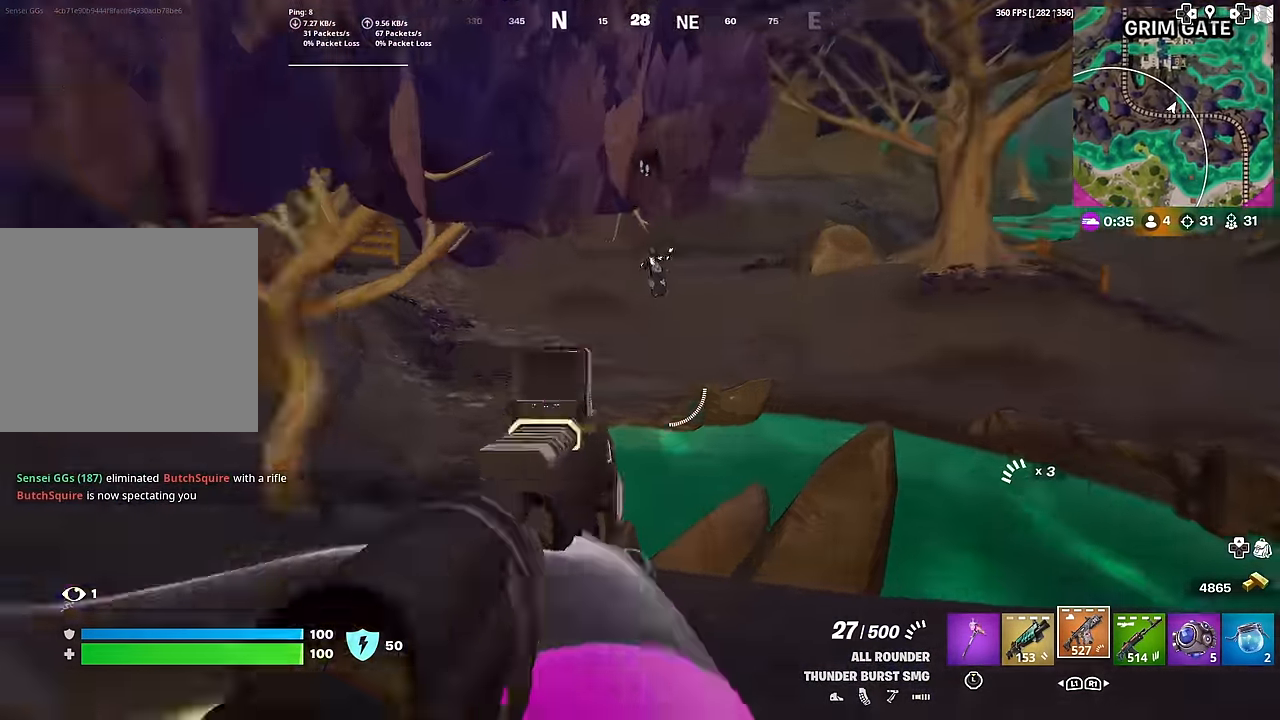
{"buttons": ["L2", "R2"], "left_stick": "up-left", "right_stick": "down-left", "events": [[16, "right_stick", "up"], [100, "left_stick", "up-left"], [234, "R2", "down"], [334, "right_stick", "down"], [467, "right_stick", "down-left"]]}
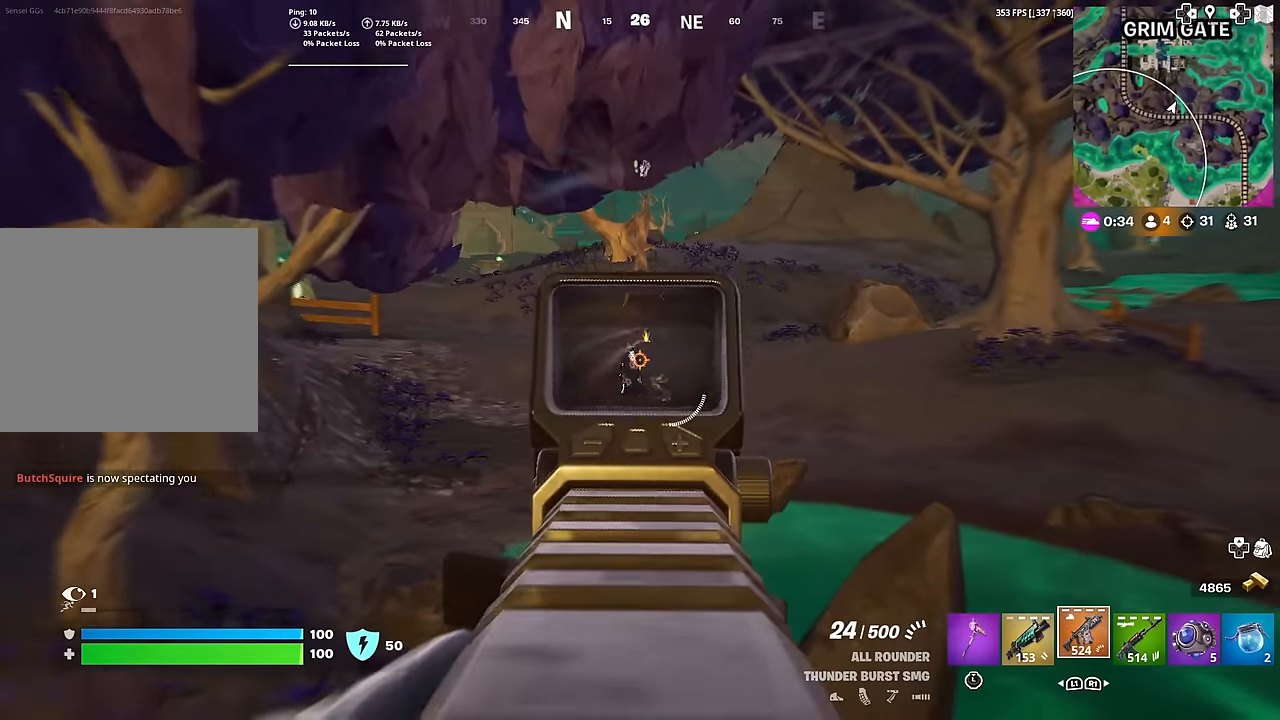
{"buttons": [], "left_stick": "up-left", "right_stick": "left", "events": [[217, "right_stick", "up-left"], [267, "right_stick", "up"], [383, "L2", "up"], [400, "R2", "up"], [433, "right_stick", "left"]]}
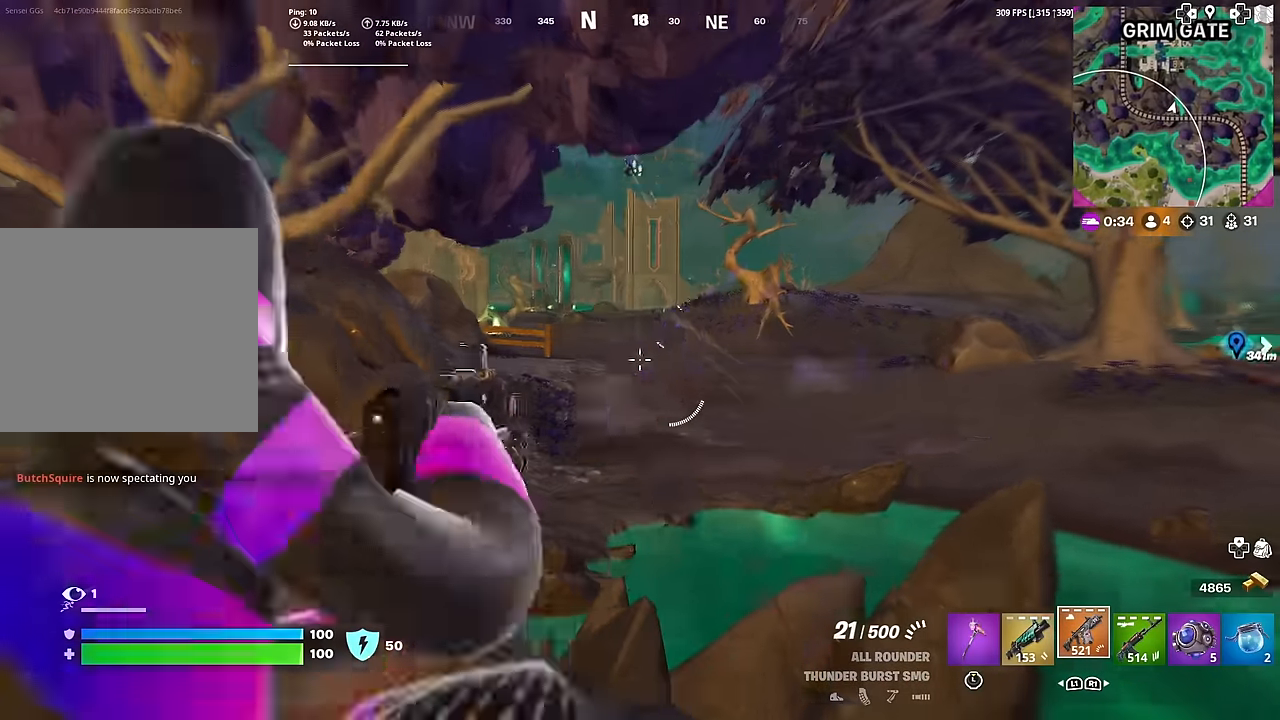
{"buttons": [], "left_stick": "down-right", "right_stick": "center", "events": [[34, "left_stick", "up"], [34, "right_stick", "center"], [217, "R1", "down"], [284, "left_stick", "down-right"], [317, "R1", "up"], [351, "R1", "down"], [467, "R1", "up"]]}
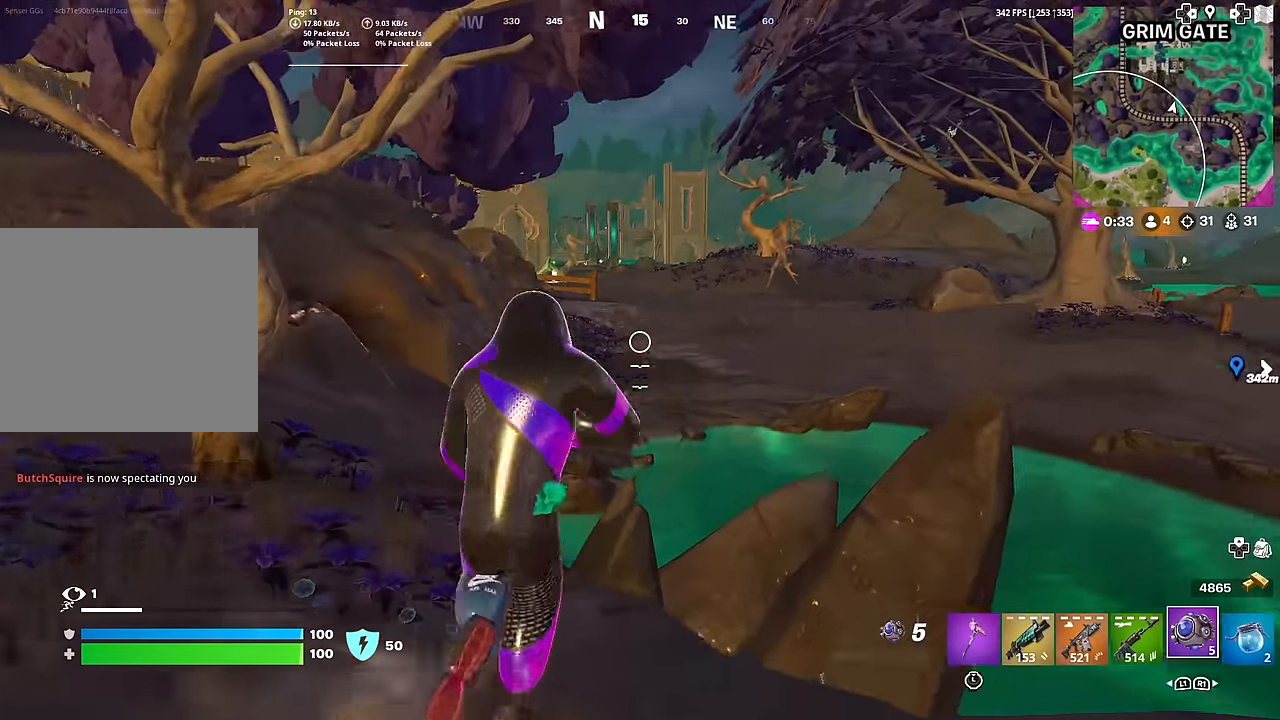
{"buttons": [], "left_stick": "up", "right_stick": "center", "events": [[16, "right_stick", "down"], [100, "R2", "down"], [133, "left_stick", "up-right"], [200, "R2", "up"], [200, "left_stick", "up"], [267, "R2", "down"], [333, "right_stick", "center"], [383, "R2", "up"]]}
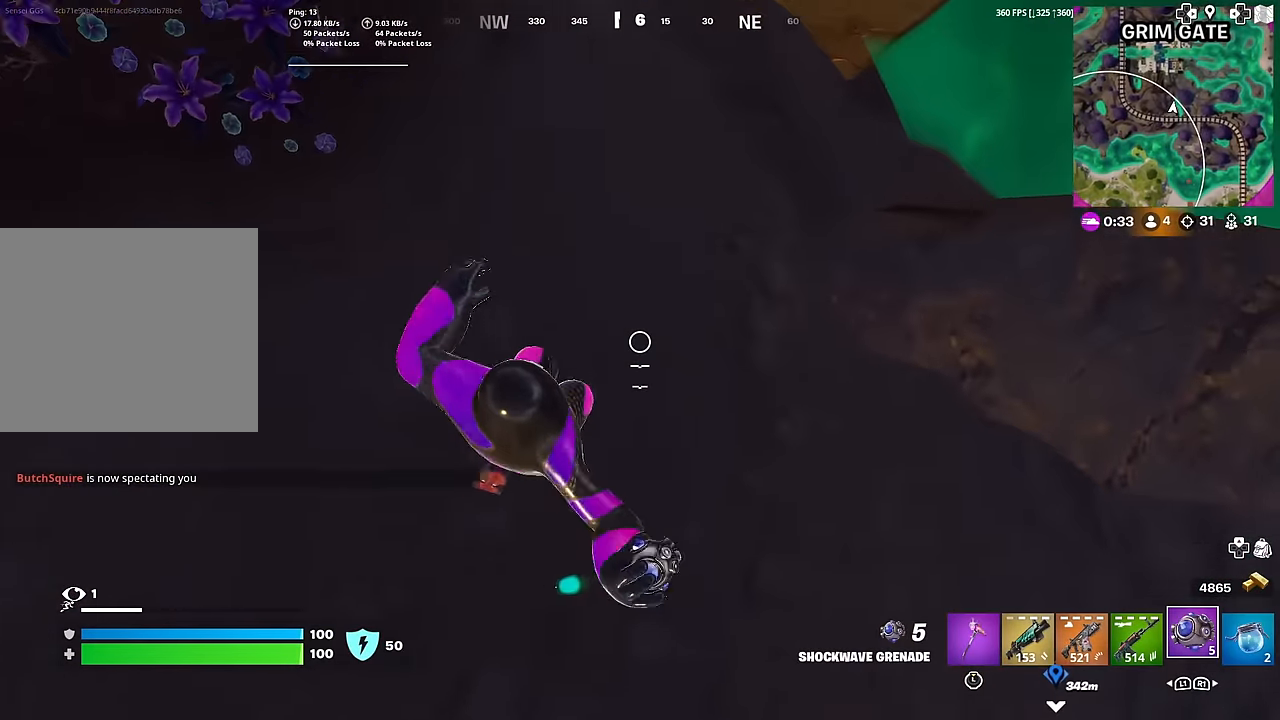
{"buttons": [], "left_stick": "up", "right_stick": "up", "events": [[200, "right_stick", "up"], [250, "CROSS", "down"], [417, "CROSS", "up"]]}
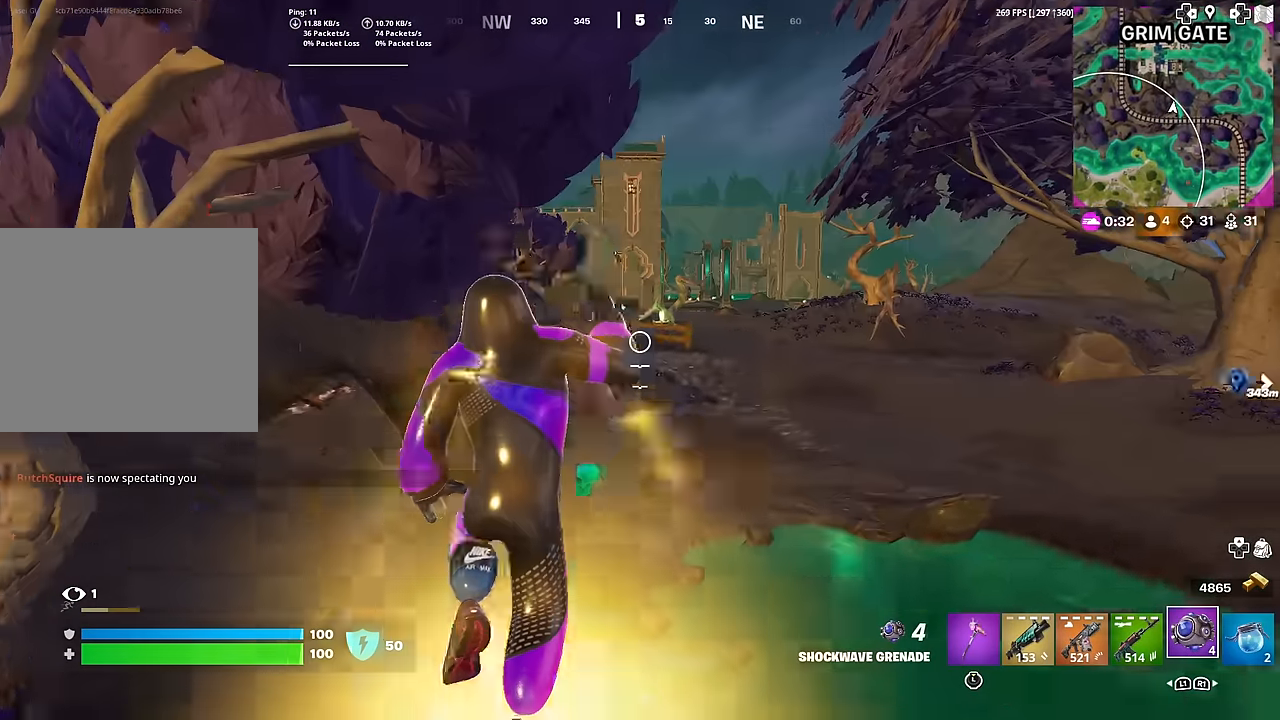
{"buttons": ["L1"], "left_stick": "up-left", "right_stick": "center", "events": [[50, "right_stick", "center"], [233, "right_stick", "down"], [250, "left_stick", "center"], [300, "left_stick", "down-left"], [333, "right_stick", "center"], [433, "L1", "down"], [484, "left_stick", "up-left"]]}
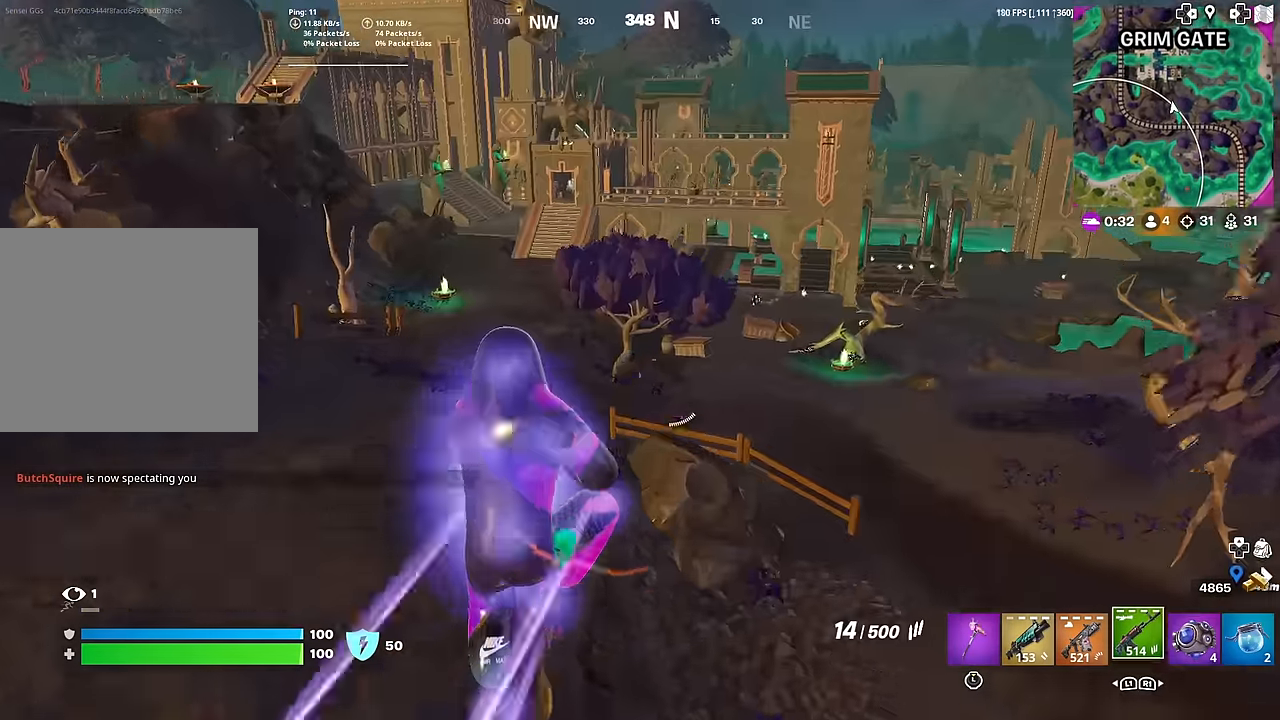
{"buttons": [], "left_stick": "up-left", "right_stick": "center", "events": [[67, "L1", "up"]]}
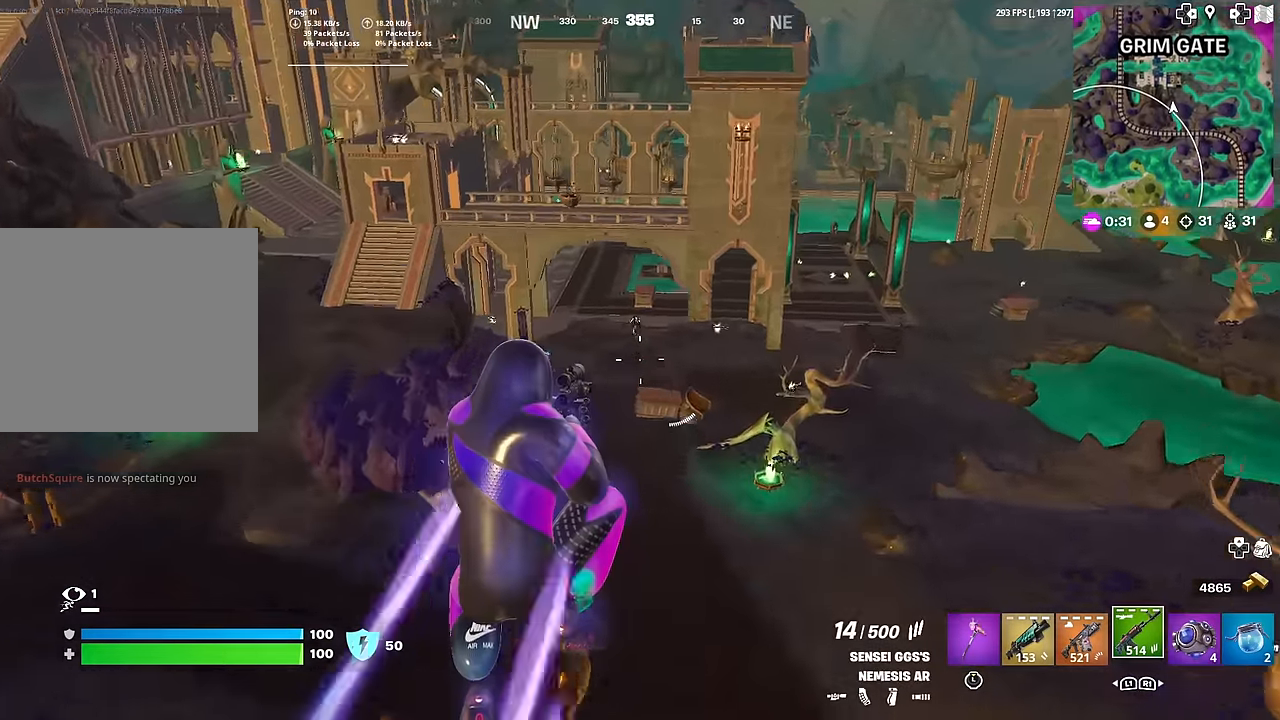
{"buttons": [], "left_stick": "up-left", "right_stick": "center", "events": []}
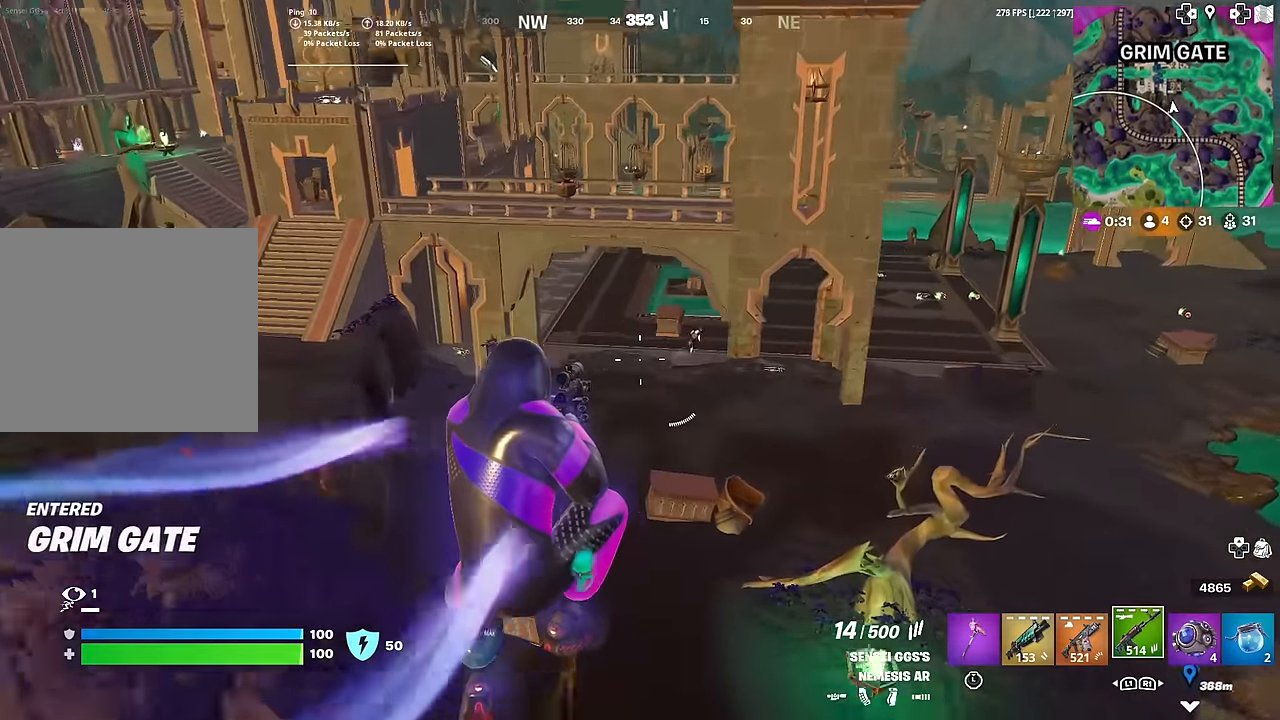
{"buttons": [], "left_stick": "up-left", "right_stick": "center", "events": [[33, "R3", "down"], [166, "R3", "up"]]}
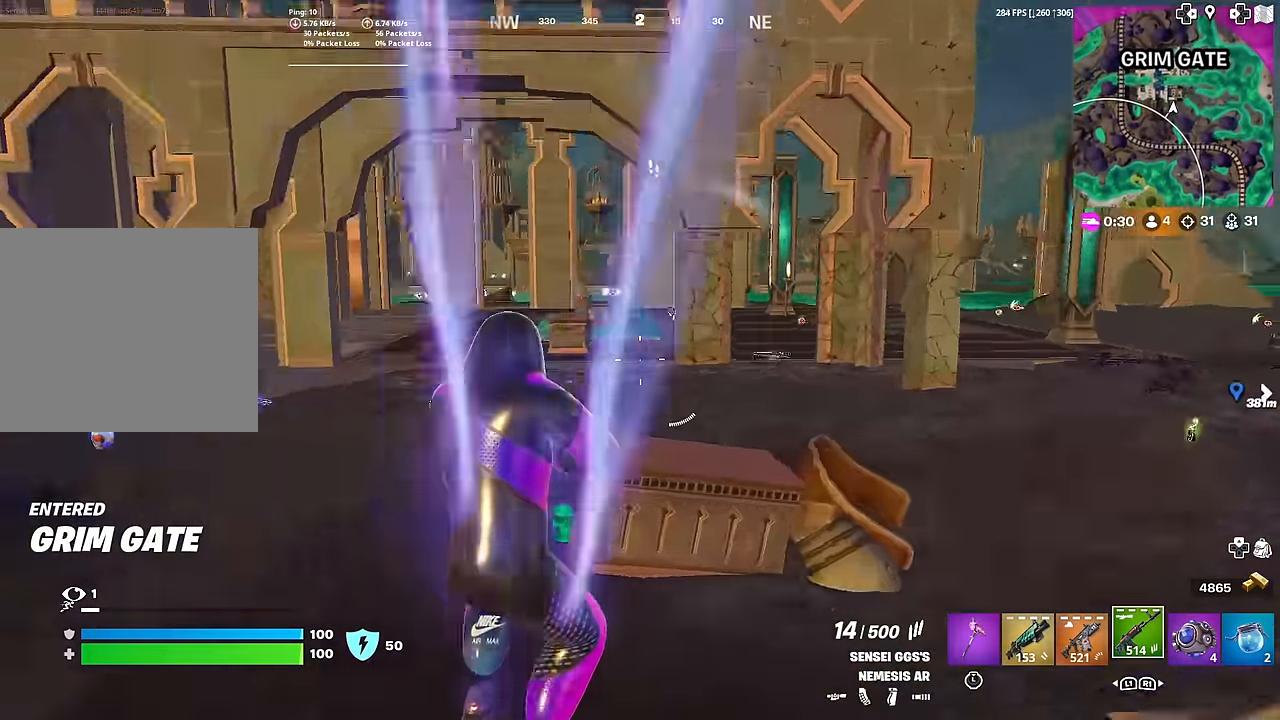
{"buttons": ["R3"], "left_stick": "up-left", "right_stick": "center", "events": [[200, "L1", "down"], [367, "L1", "up"], [450, "R3", "down"]]}
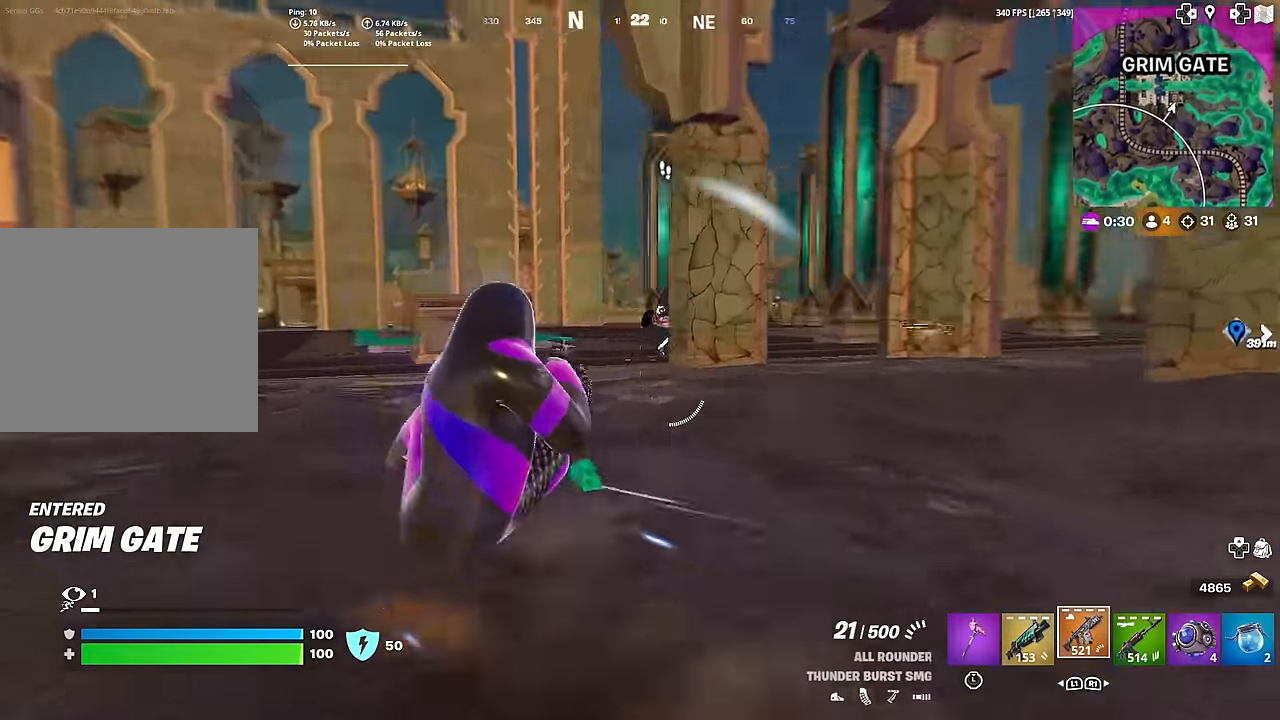
{"buttons": [], "left_stick": "up-left", "right_stick": "center", "events": [[16, "R3", "up"], [33, "right_stick", "up-right"], [116, "right_stick", "center"]]}
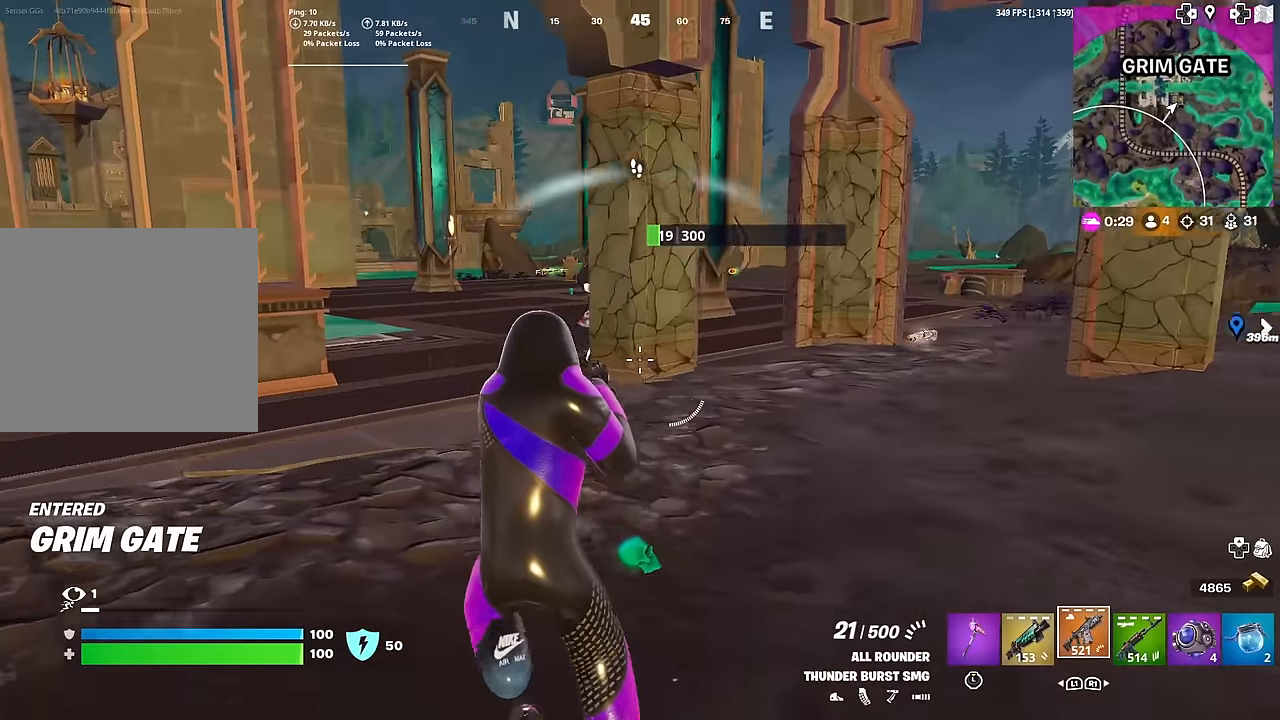
{"buttons": ["R2"], "left_stick": "up-left", "right_stick": "right", "events": [[84, "CROSS", "down"], [184, "CROSS", "up"], [351, "R2", "down"], [484, "right_stick", "right"]]}
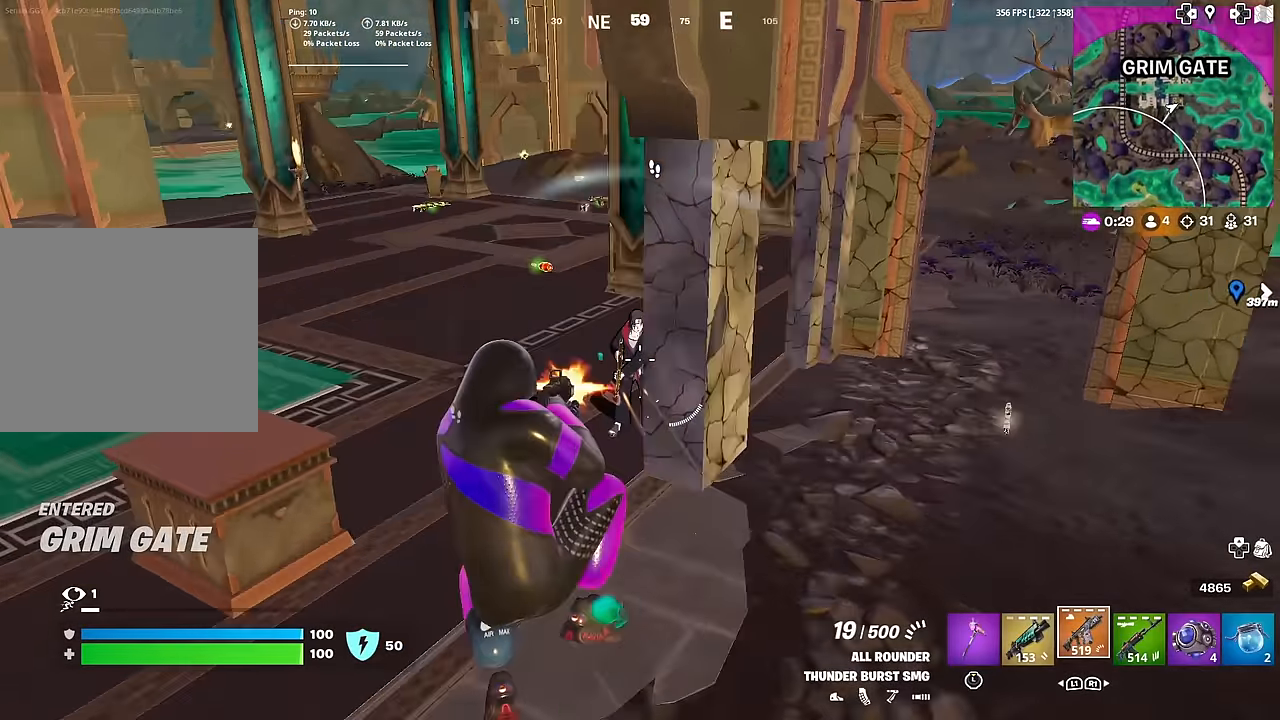
{"buttons": ["R2"], "left_stick": "left", "right_stick": "center", "events": [[50, "left_stick", "left"], [50, "right_stick", "center"], [233, "right_stick", "up-right"], [300, "CROSS", "down"], [317, "right_stick", "center"], [467, "CROSS", "up"]]}
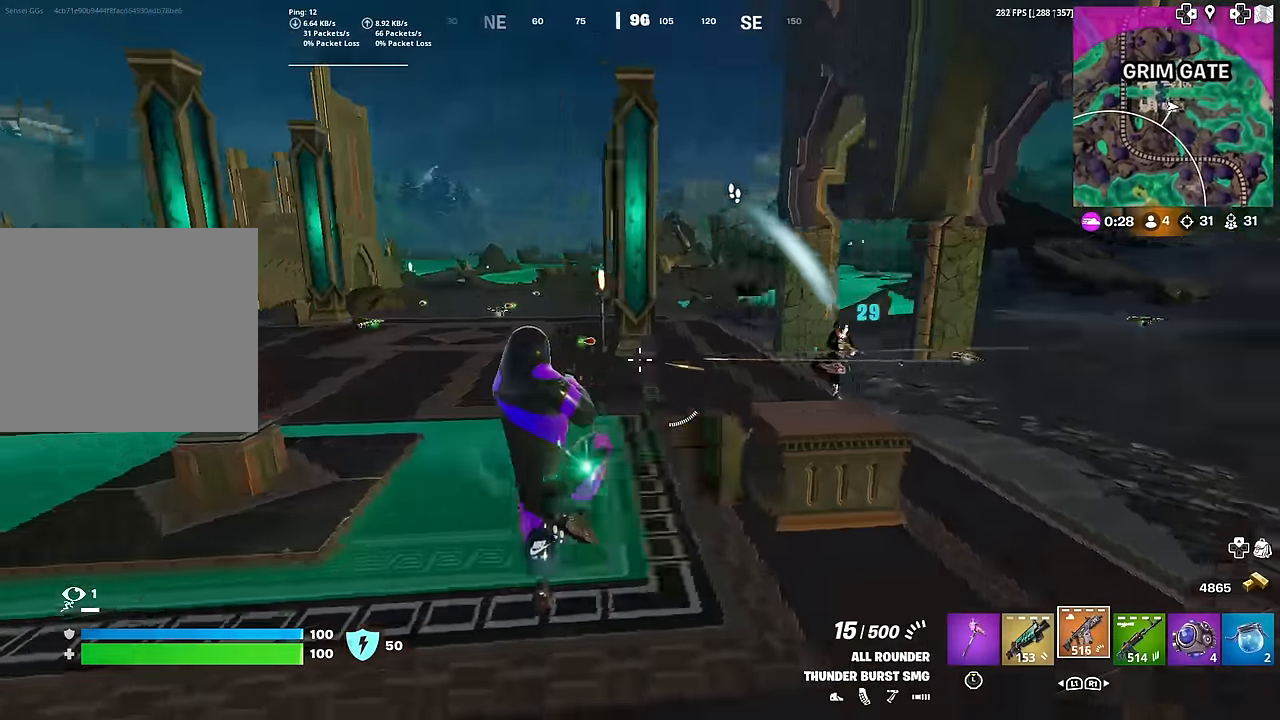
{"buttons": [], "left_stick": "down-right", "right_stick": "right", "events": [[167, "right_stick", "up-right"], [201, "R2", "up"], [301, "right_stick", "center"], [367, "left_stick", "down"], [384, "right_stick", "right"], [417, "left_stick", "down-right"]]}
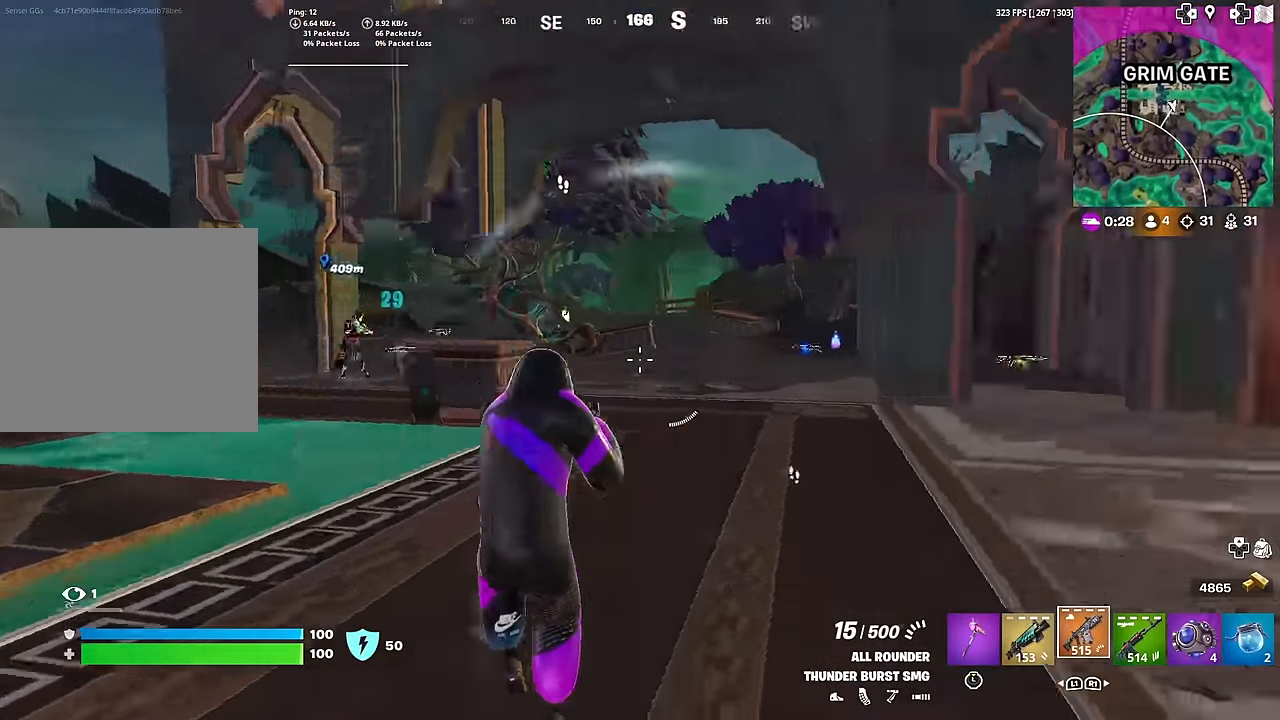
{"buttons": [], "left_stick": "up", "right_stick": "center", "events": [[67, "left_stick", "up-right"], [183, "left_stick", "up"], [183, "right_stick", "center"], [300, "CROSS", "down"], [350, "right_stick", "up"], [384, "CROSS", "up"], [417, "right_stick", "center"]]}
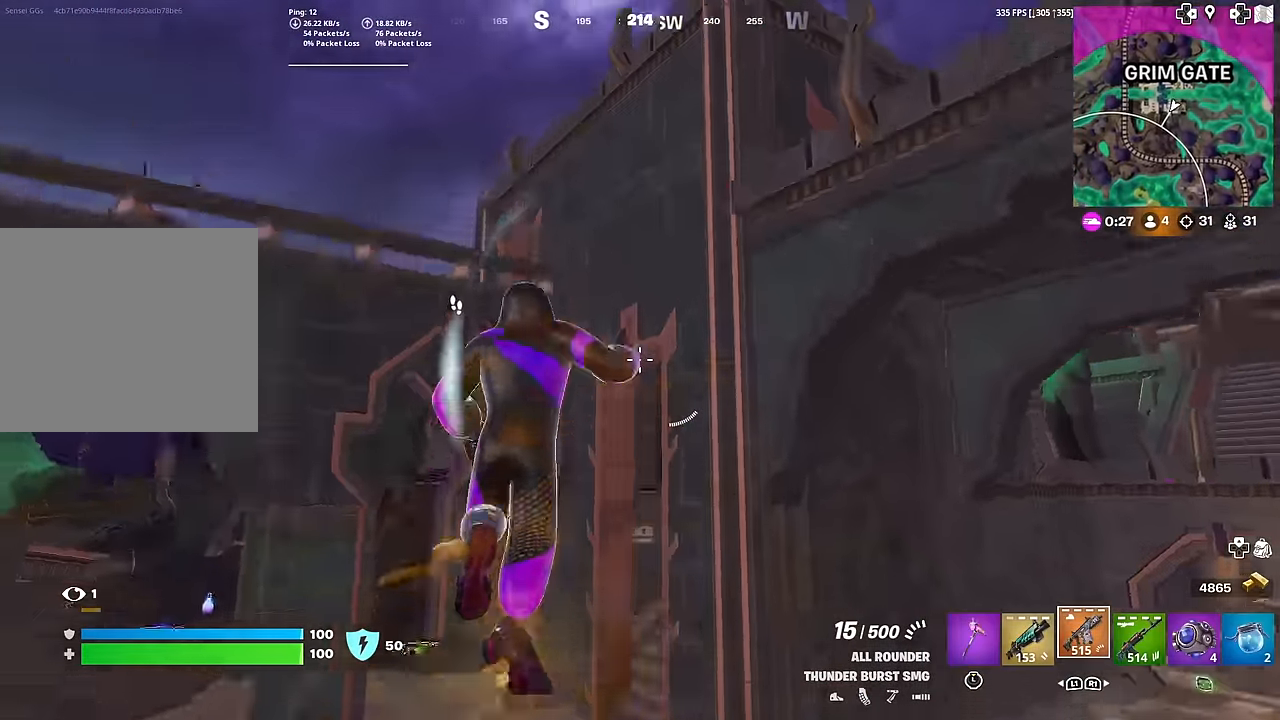
{"buttons": [], "left_stick": "up", "right_stick": "center", "events": [[384, "right_stick", "left"], [468, "right_stick", "center"]]}
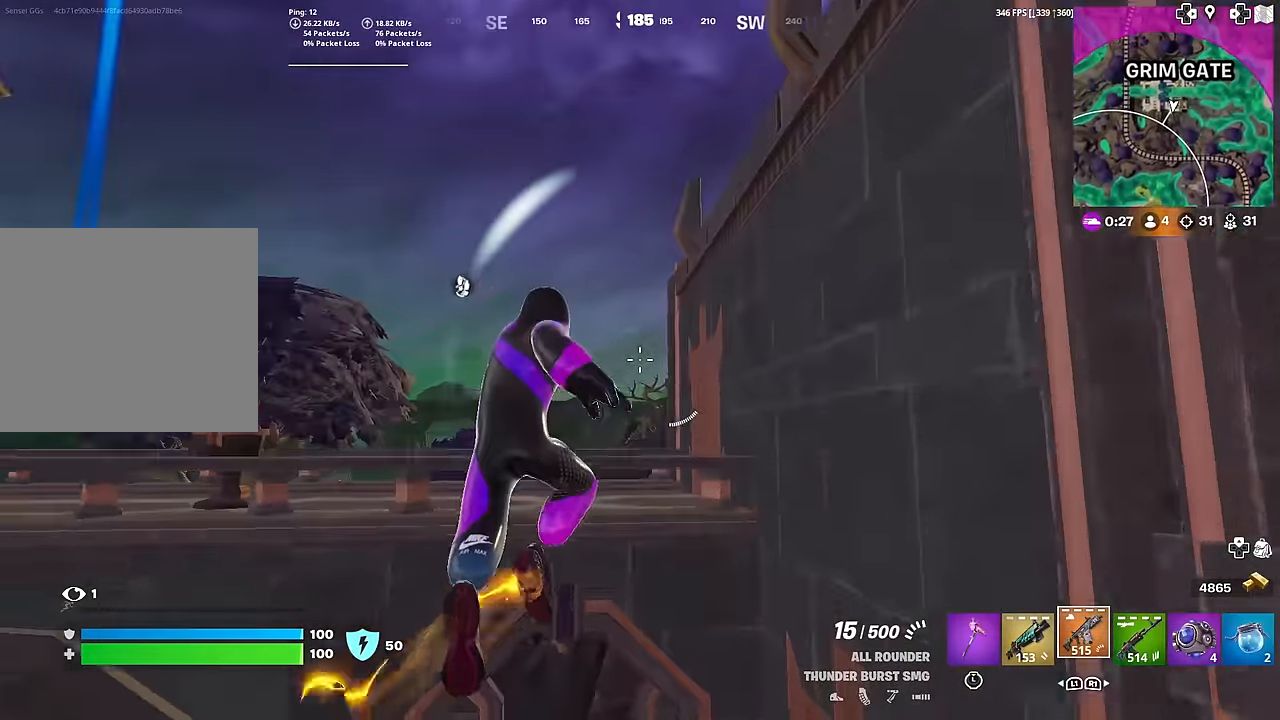
{"buttons": ["CROSS"], "left_stick": "up", "right_stick": "center", "events": [[150, "right_stick", "down"], [167, "CROSS", "down"], [267, "right_stick", "center"]]}
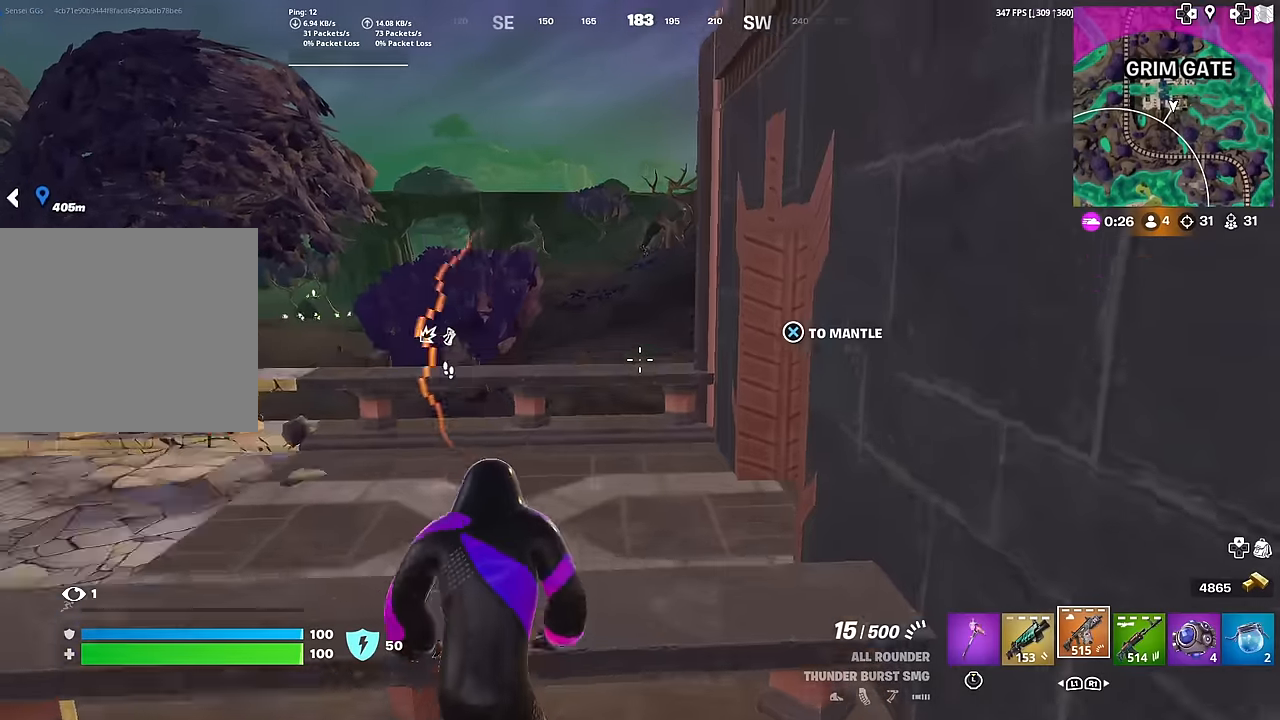
{"buttons": [], "left_stick": "down-right", "right_stick": "up-left", "events": [[50, "right_stick", "left"], [167, "CROSS", "up"], [217, "left_stick", "right"], [267, "right_stick", "center"], [334, "left_stick", "down-right"], [467, "right_stick", "up-left"]]}
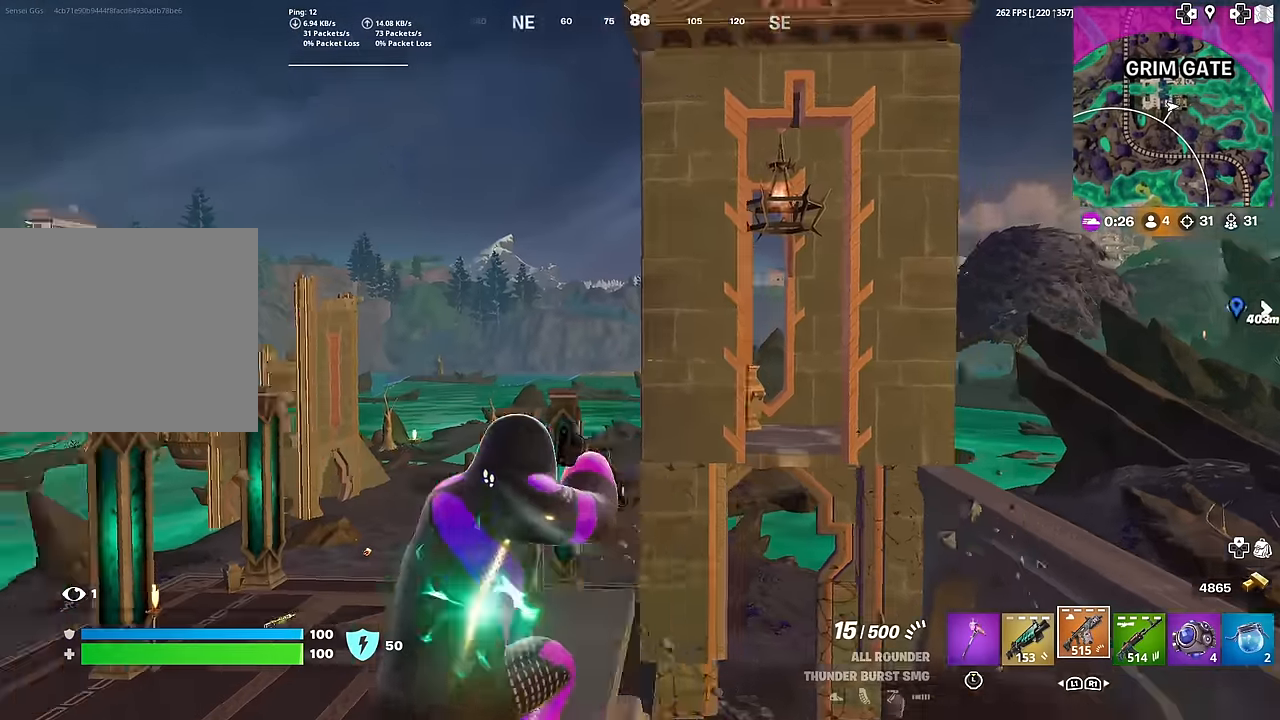
{"buttons": [], "left_stick": "down", "right_stick": "up-left", "events": [[184, "left_stick", "down"], [351, "right_stick", "center"], [484, "right_stick", "up-left"]]}
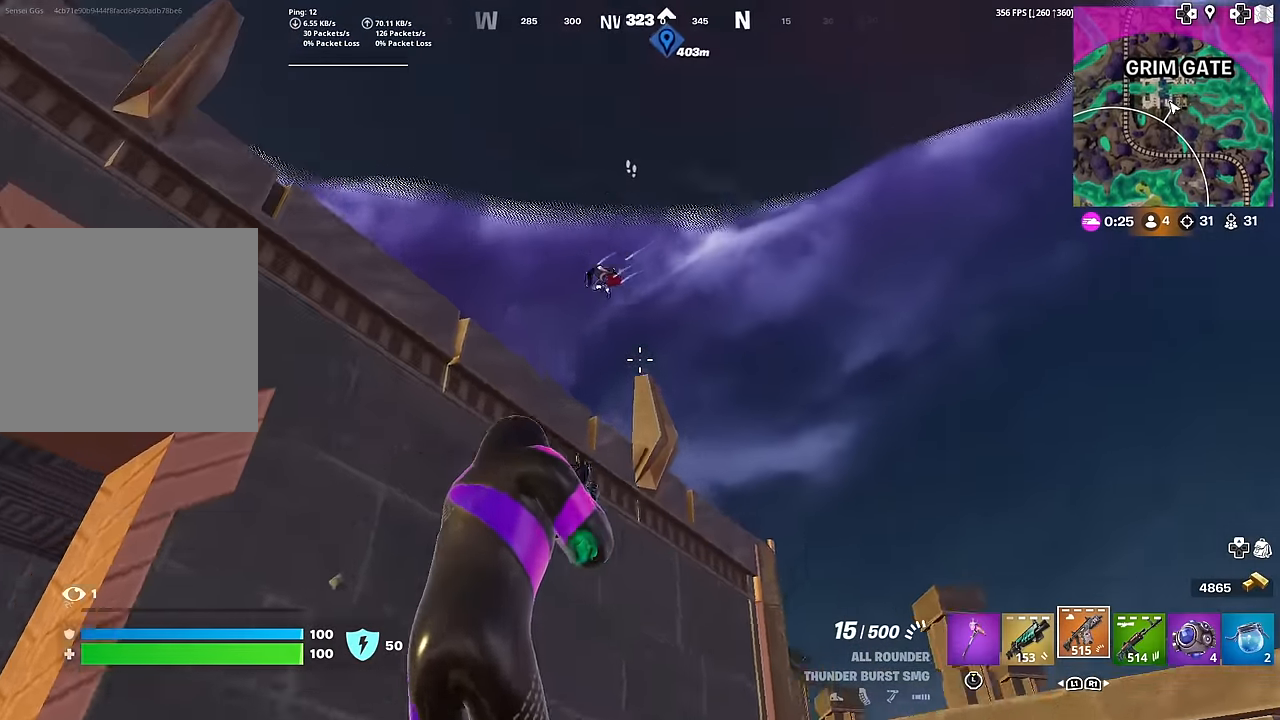
{"buttons": [], "left_stick": "up", "right_stick": "center", "events": [[83, "R2", "down"], [117, "right_stick", "down-left"], [234, "right_stick", "center"], [334, "R2", "up"], [350, "left_stick", "up-left"], [400, "right_stick", "down-left"], [484, "left_stick", "up"], [484, "right_stick", "center"]]}
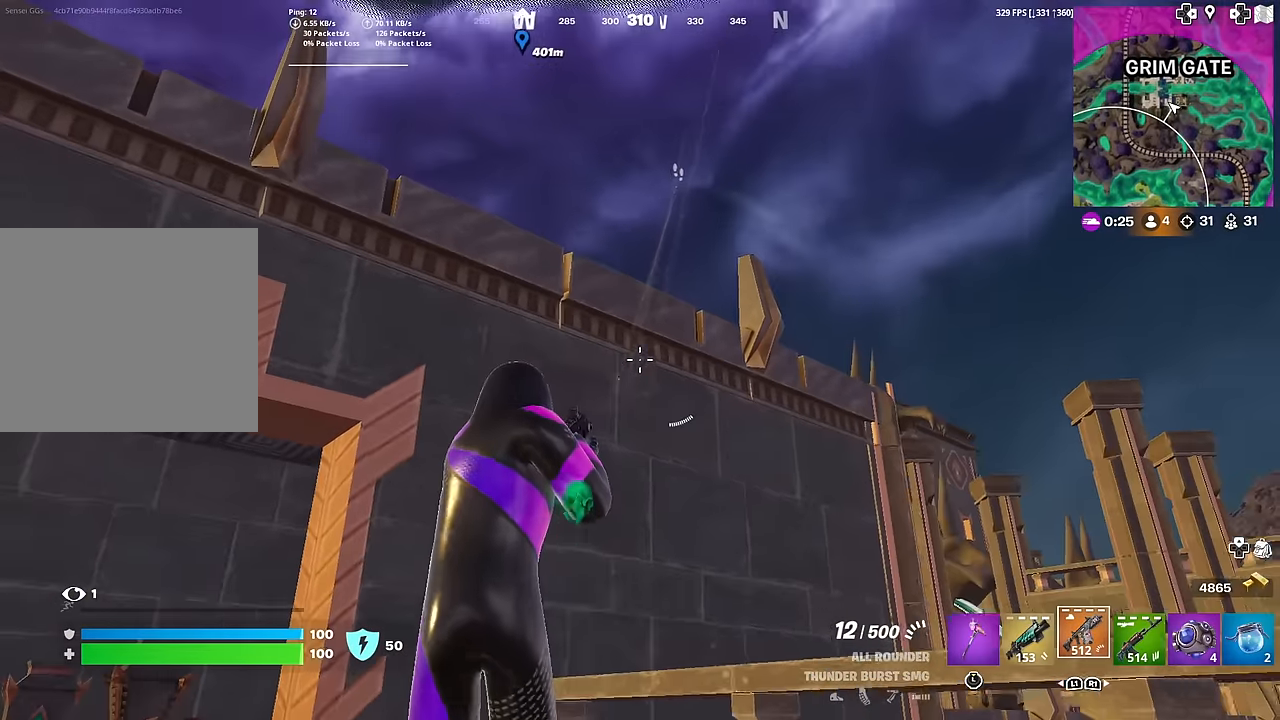
{"buttons": [], "left_stick": "up-left", "right_stick": "center", "events": [[67, "CROSS", "down"], [167, "CROSS", "up"], [351, "right_stick", "down-left"], [367, "left_stick", "up-left"], [468, "right_stick", "center"]]}